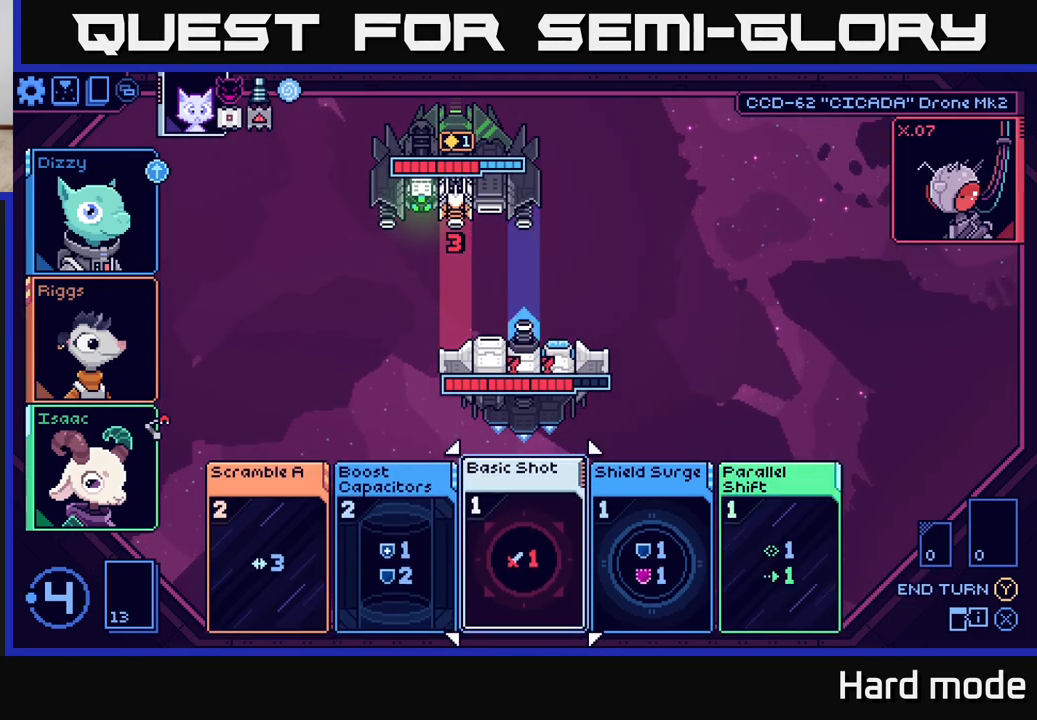
Gameplay with a controller (Xbox layout); each line is a JSON object with the inputs held at the frame after it. "events" lists button and stick changes between this image and that frame as [ms after this image, input, new state], when the widget could be followed in between.
{"buttons": [], "left_stick": "center", "right_stick": "center", "events": []}
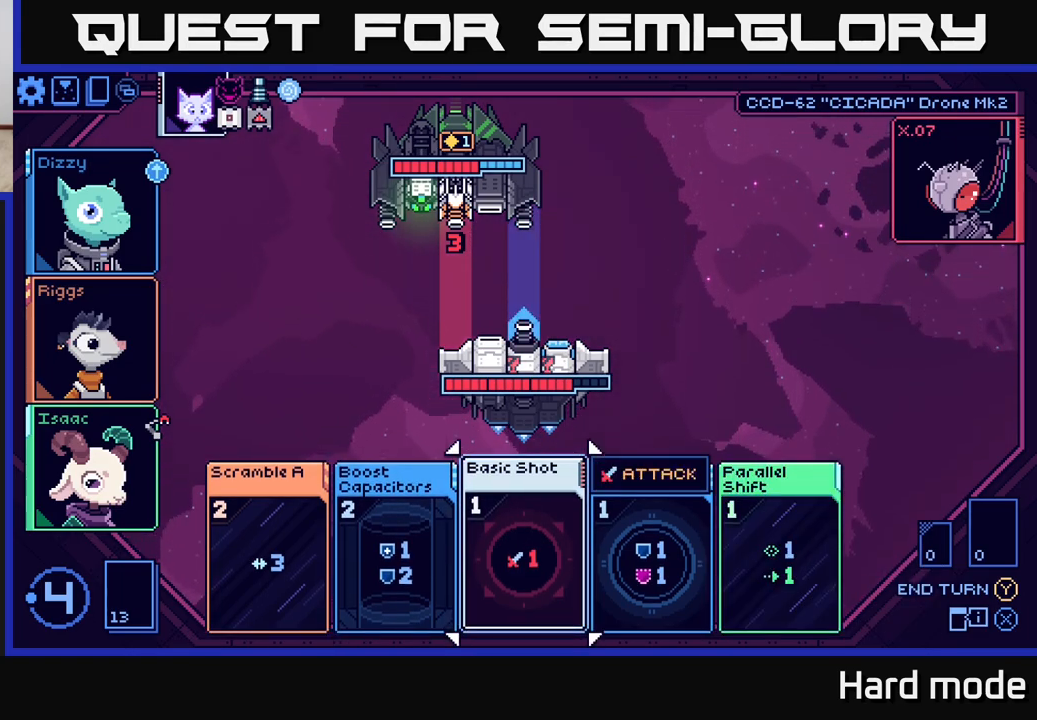
{"buttons": [], "left_stick": "center", "right_stick": "center", "events": []}
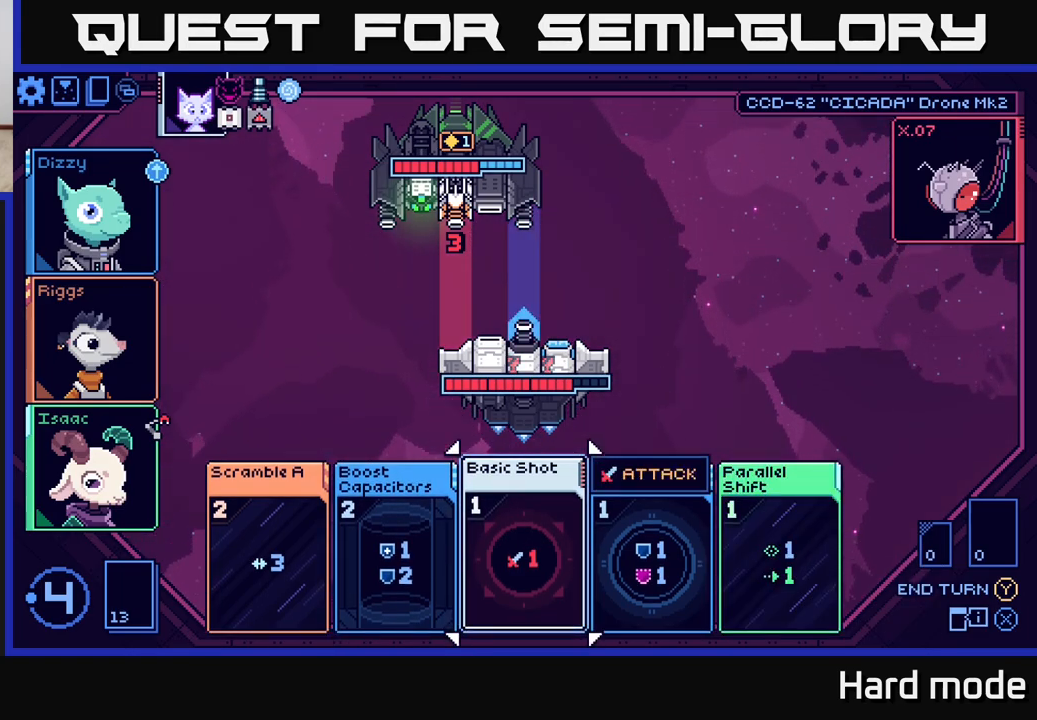
{"buttons": [], "left_stick": "center", "right_stick": "center", "events": []}
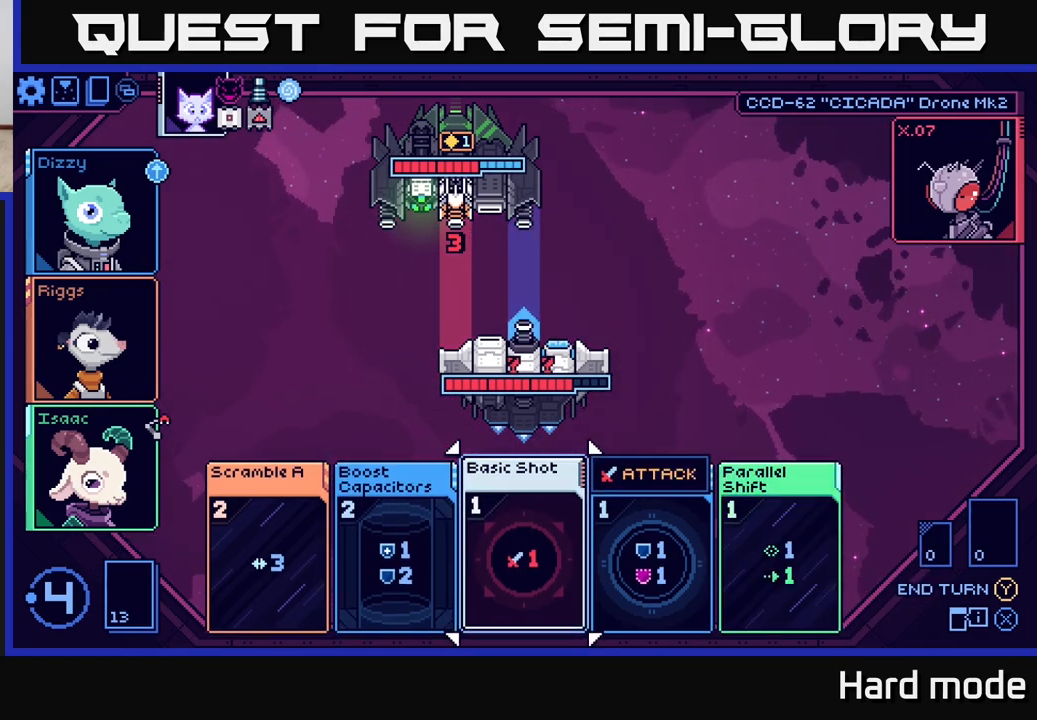
{"buttons": ["A"], "left_stick": "center", "right_stick": "center", "events": [[417, "A", "down"]]}
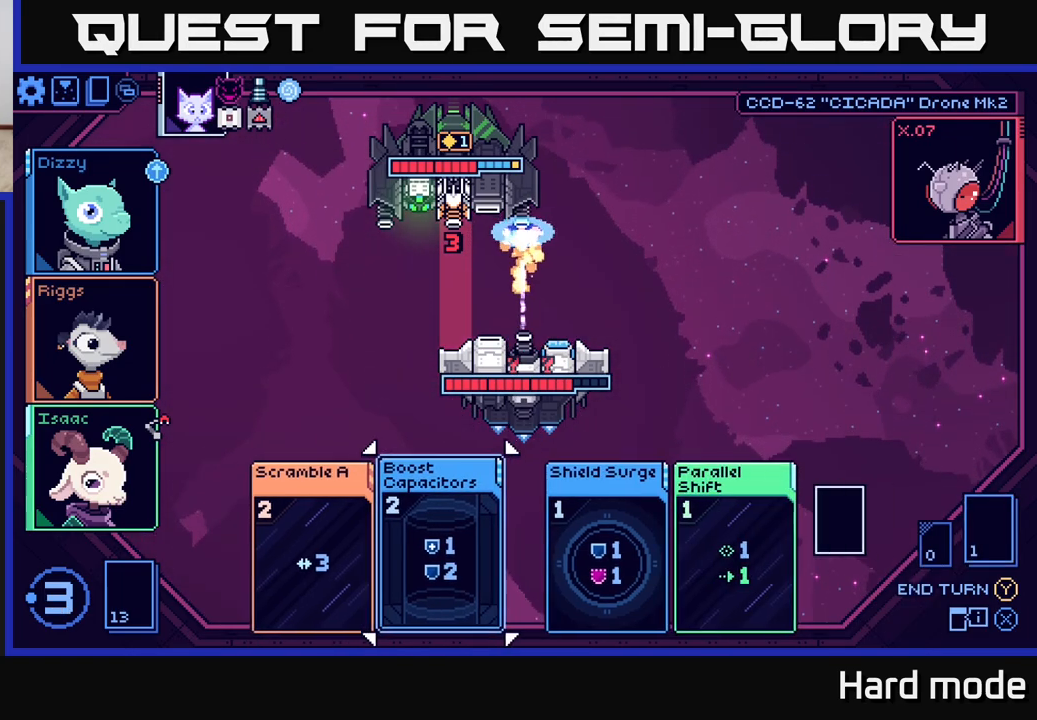
{"buttons": [], "left_stick": "center", "right_stick": "center", "events": [[17, "A", "up"]]}
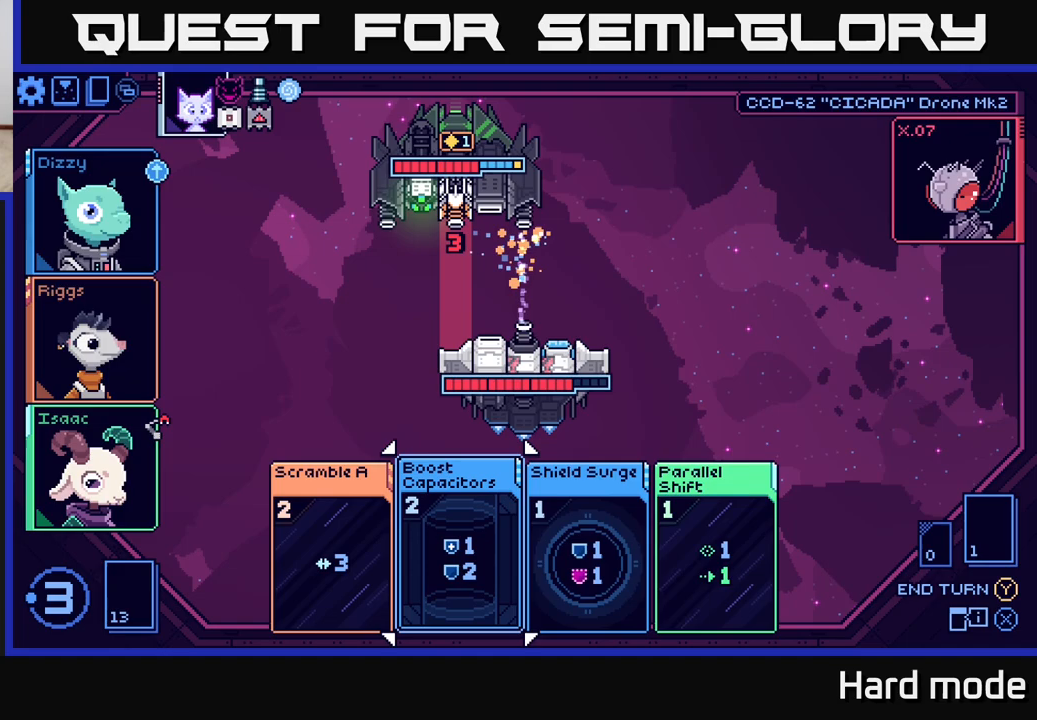
{"buttons": [], "left_stick": "center", "right_stick": "center", "events": [[250, "left_stick", "right"], [467, "left_stick", "center"]]}
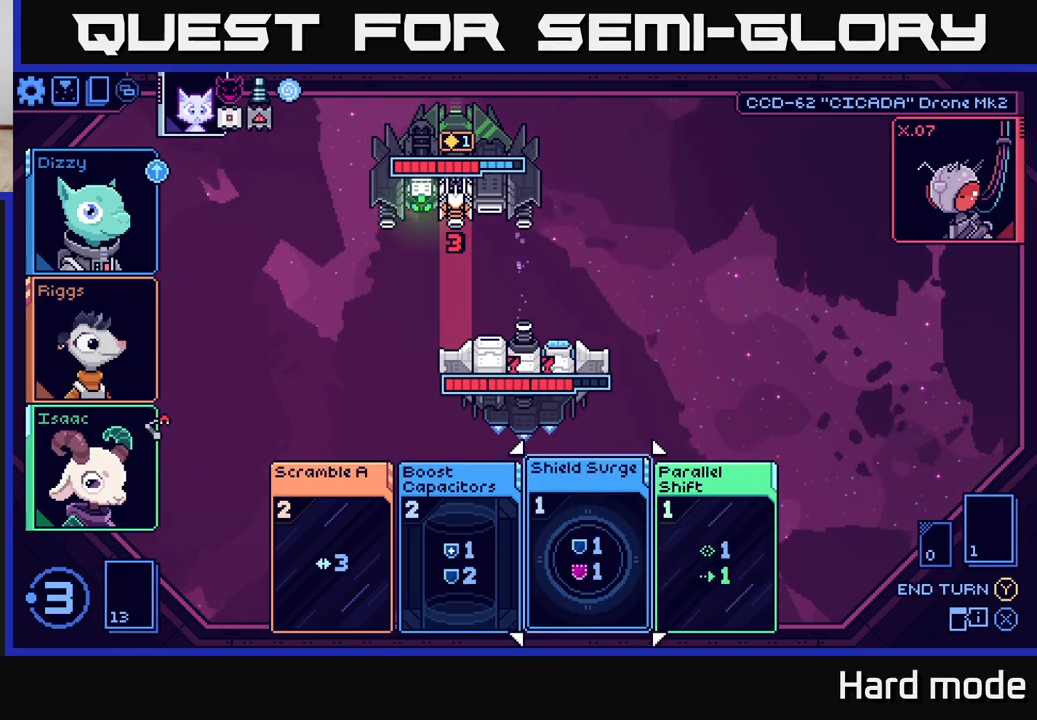
{"buttons": [], "left_stick": "center", "right_stick": "center", "events": []}
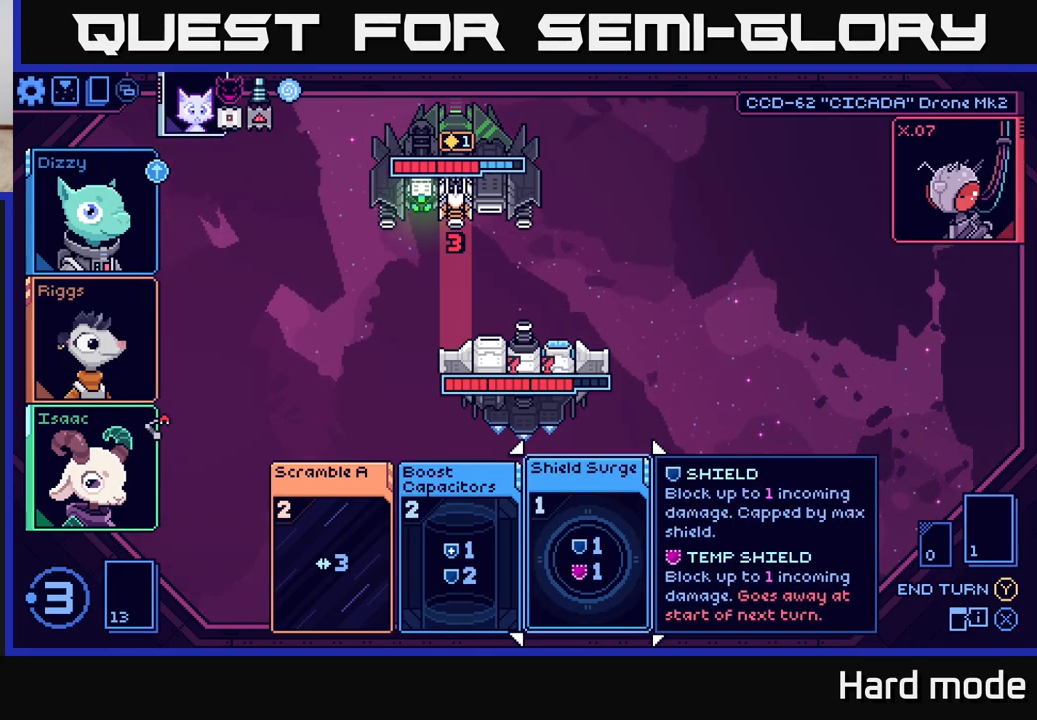
{"buttons": [], "left_stick": "center", "right_stick": "center", "events": [[83, "left_stick", "left"], [250, "left_stick", "center"]]}
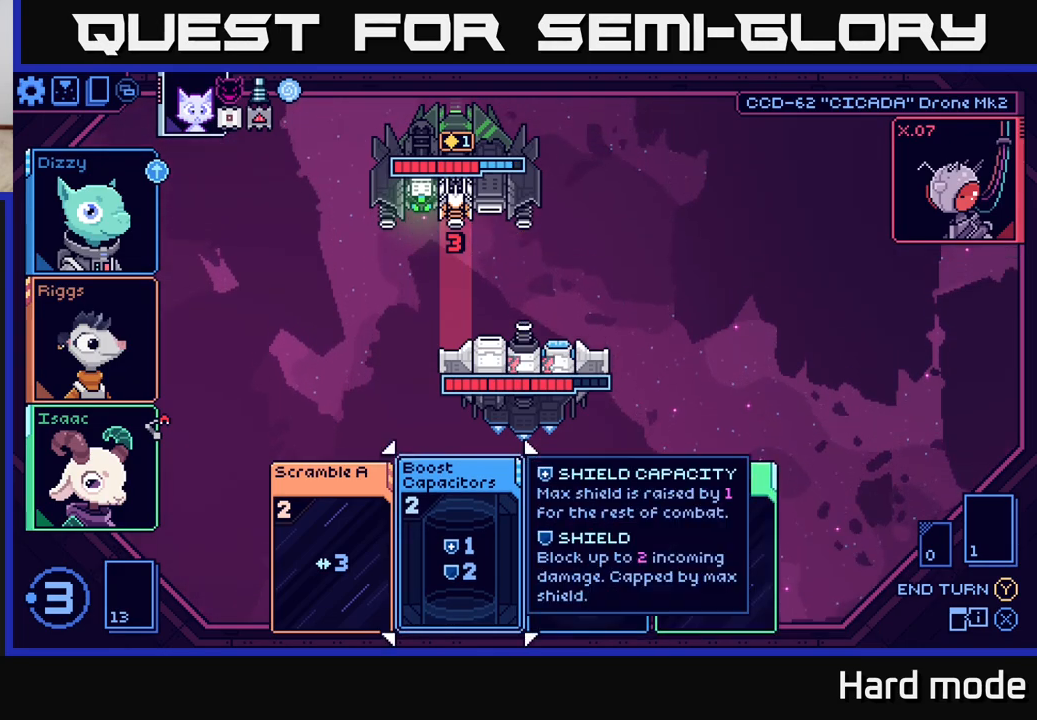
{"buttons": [], "left_stick": "right", "right_stick": "center", "events": [[400, "left_stick", "right"]]}
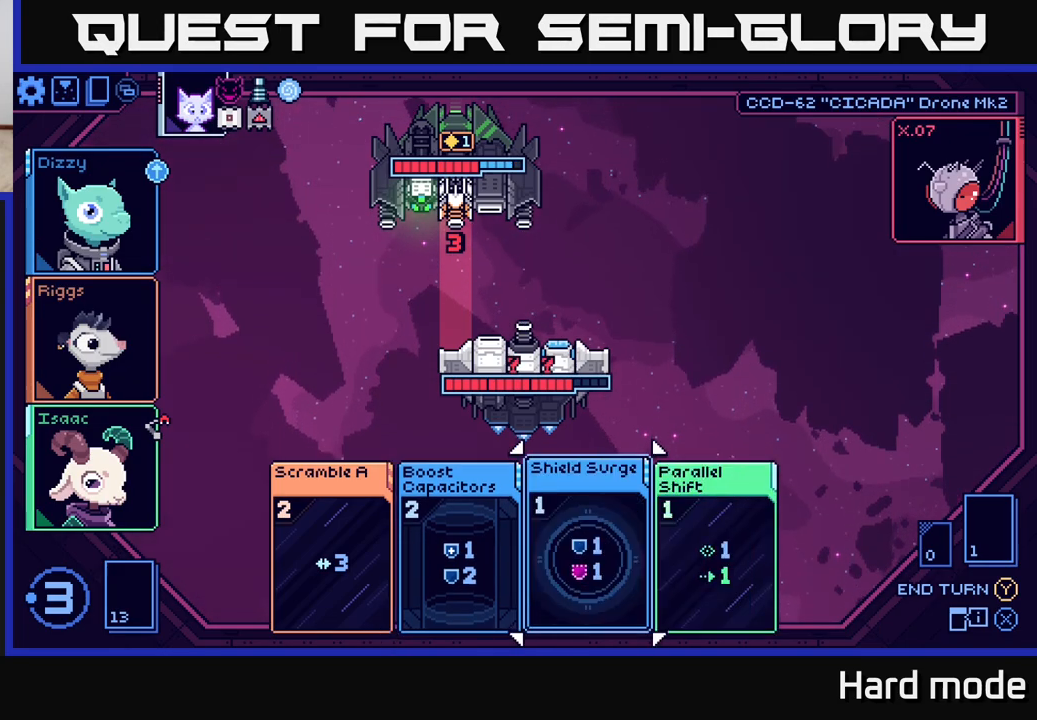
{"buttons": [], "left_stick": "center", "right_stick": "center", "events": [[83, "left_stick", "center"]]}
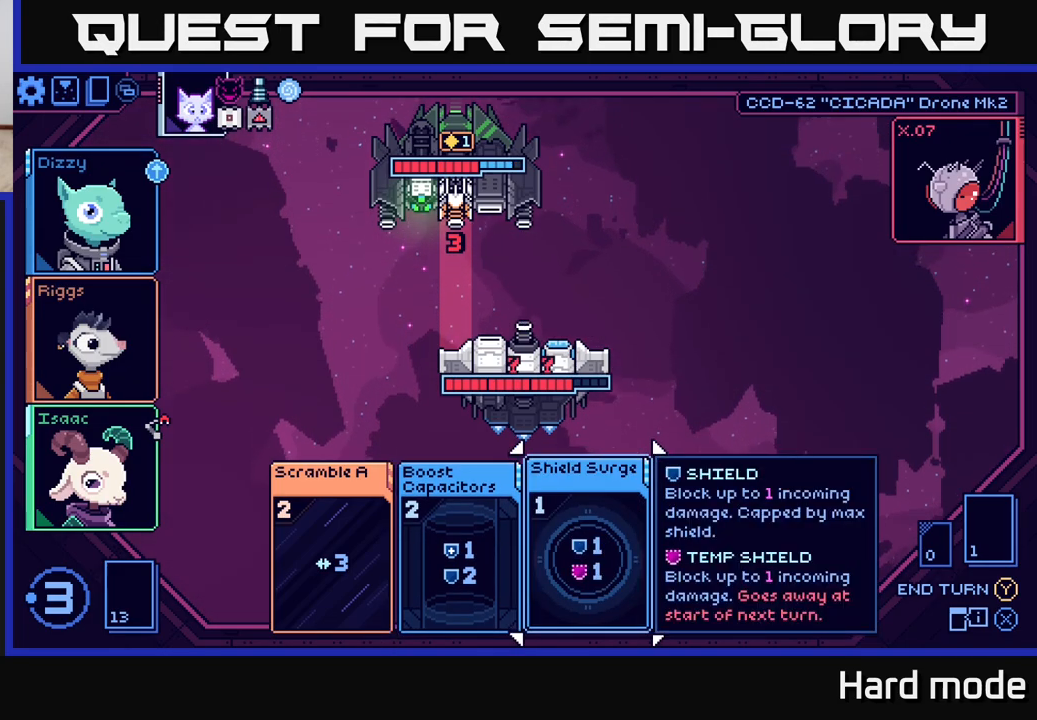
{"buttons": [], "left_stick": "center", "right_stick": "center", "events": [[200, "left_stick", "right"], [367, "left_stick", "center"]]}
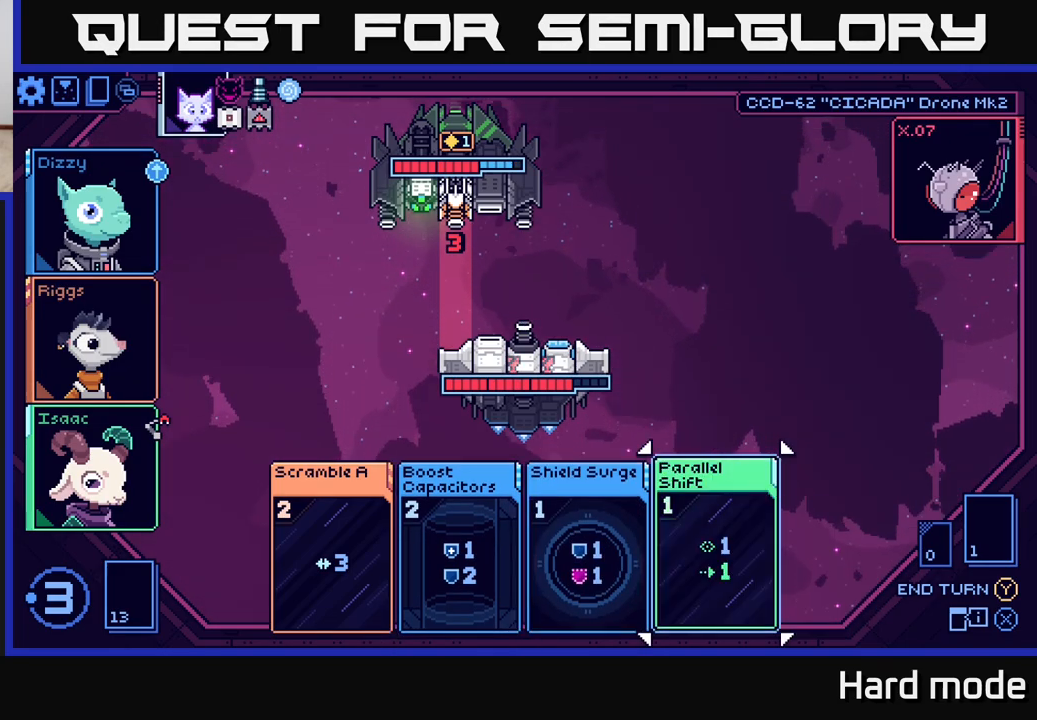
{"buttons": [], "left_stick": "center", "right_stick": "center", "events": [[150, "left_stick", "left"], [317, "left_stick", "center"]]}
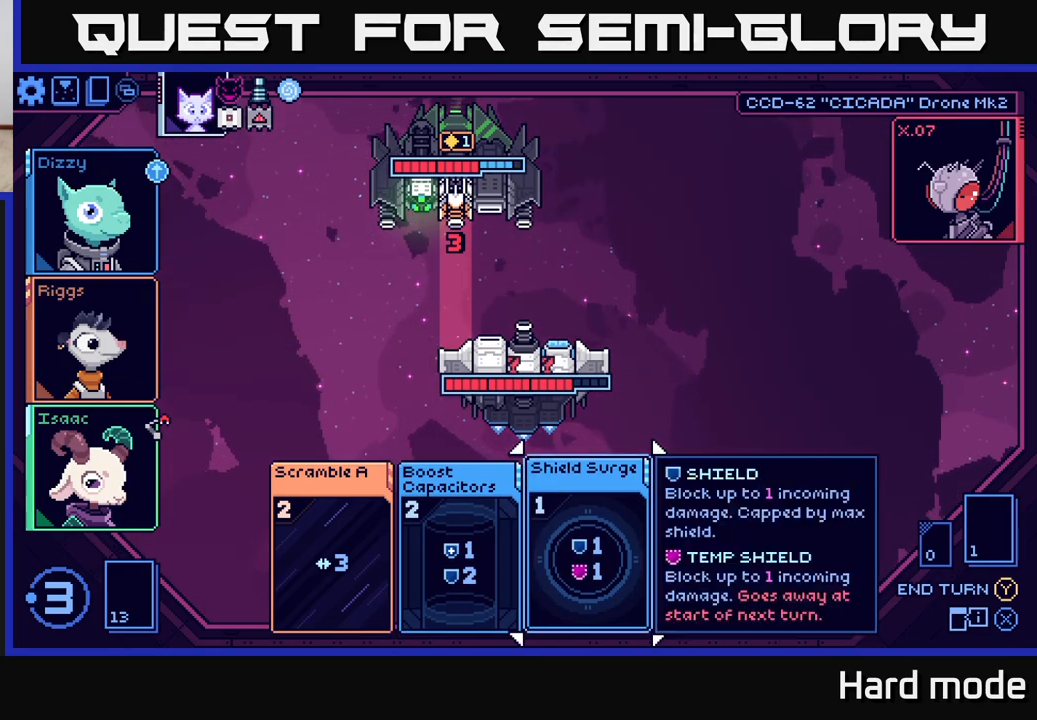
{"buttons": [], "left_stick": "center", "right_stick": "center", "events": [[17, "left_stick", "right"], [200, "left_stick", "center"], [250, "left_stick", "left"], [383, "A", "down"], [400, "left_stick", "center"], [483, "A", "up"]]}
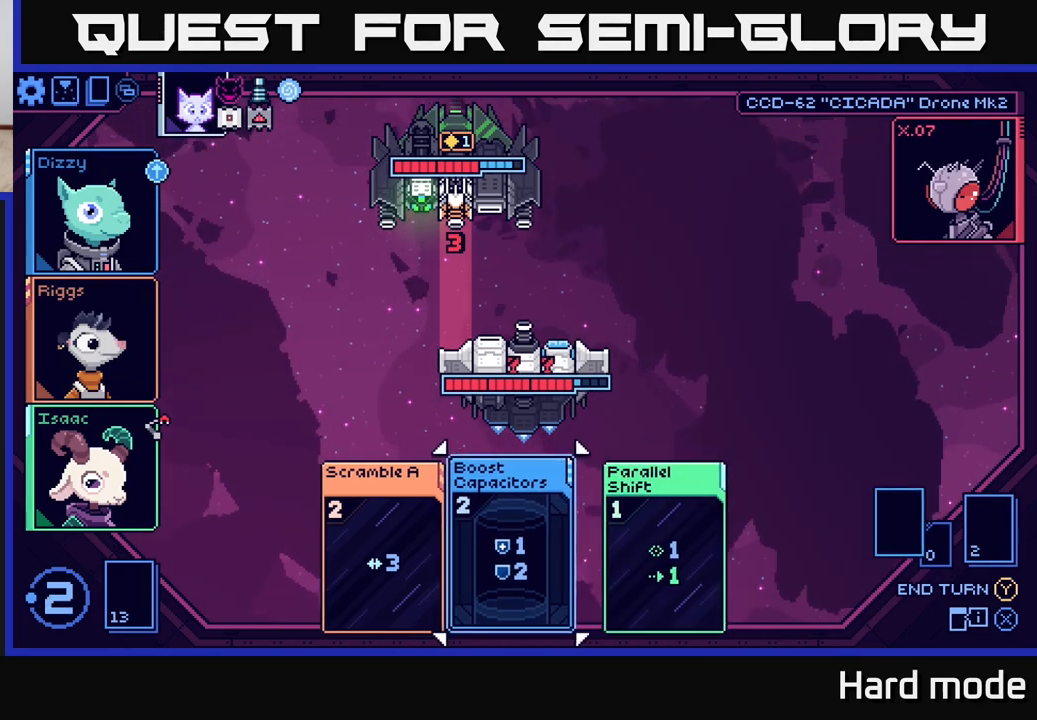
{"buttons": [], "left_stick": "center", "right_stick": "center", "events": [[333, "left_stick", "left"], [483, "left_stick", "center"]]}
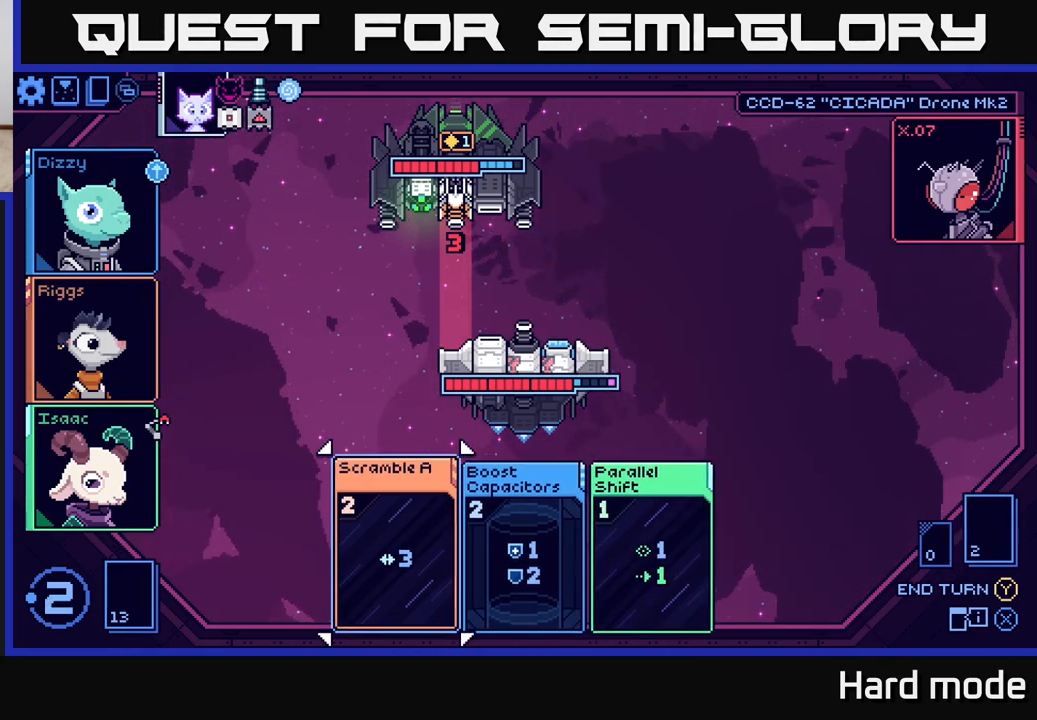
{"buttons": [], "left_stick": "center", "right_stick": "center", "events": [[167, "A", "down"], [283, "A", "up"]]}
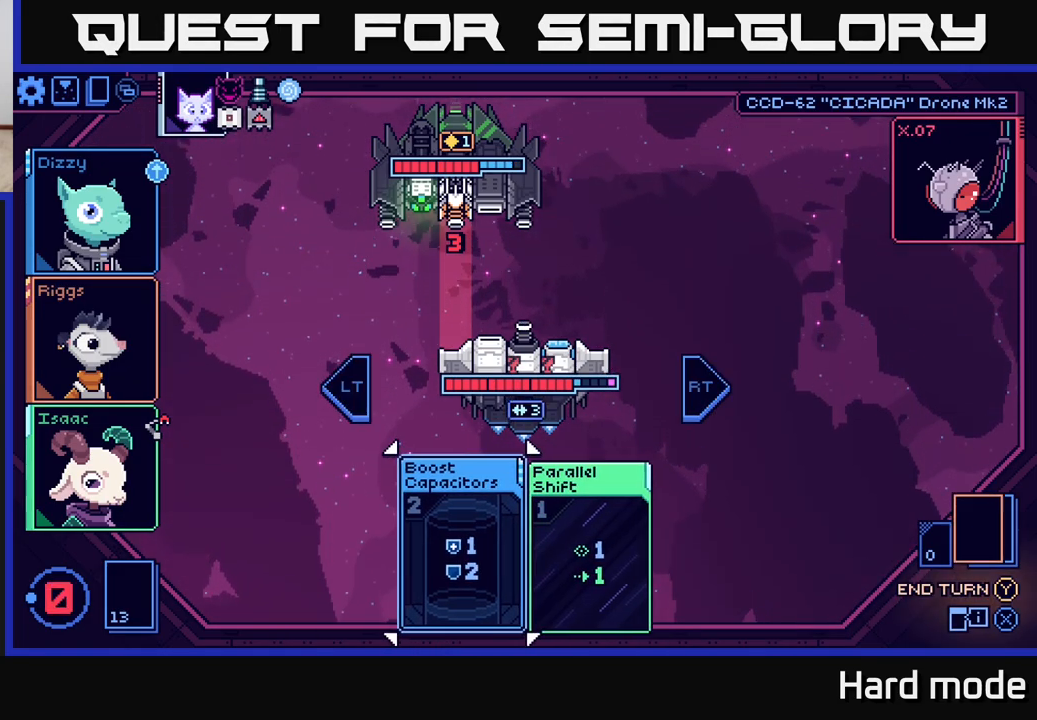
{"buttons": [], "left_stick": "center", "right_stick": "center", "events": []}
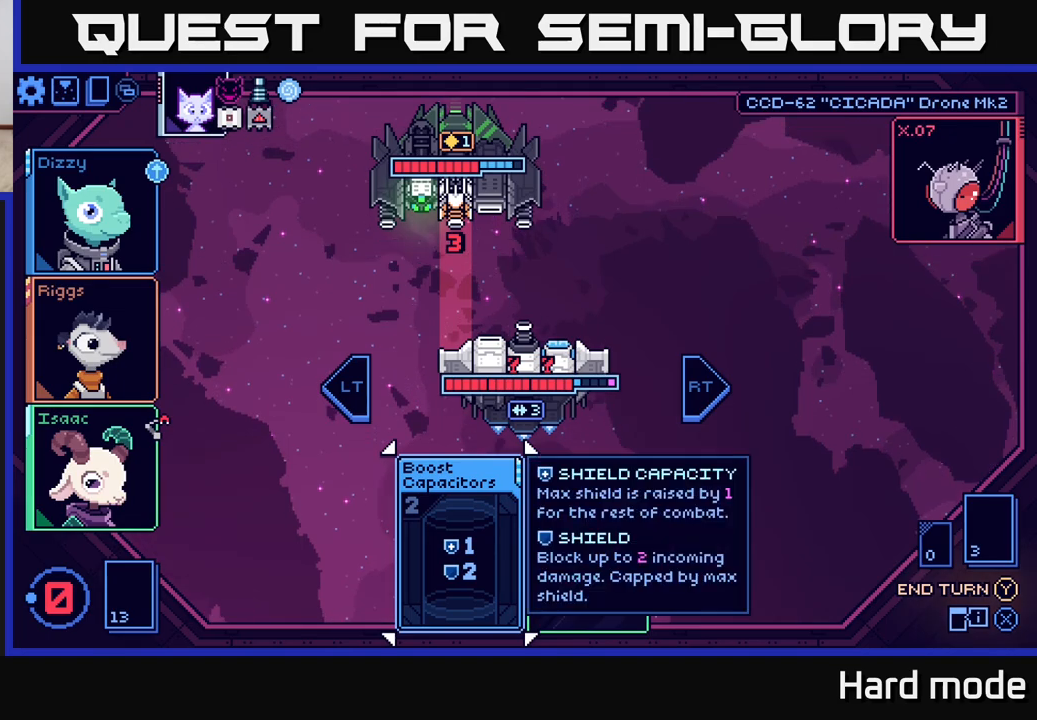
{"buttons": [], "left_stick": "center", "right_stick": "center", "events": [[283, "R2", "down"], [367, "R2", "up"]]}
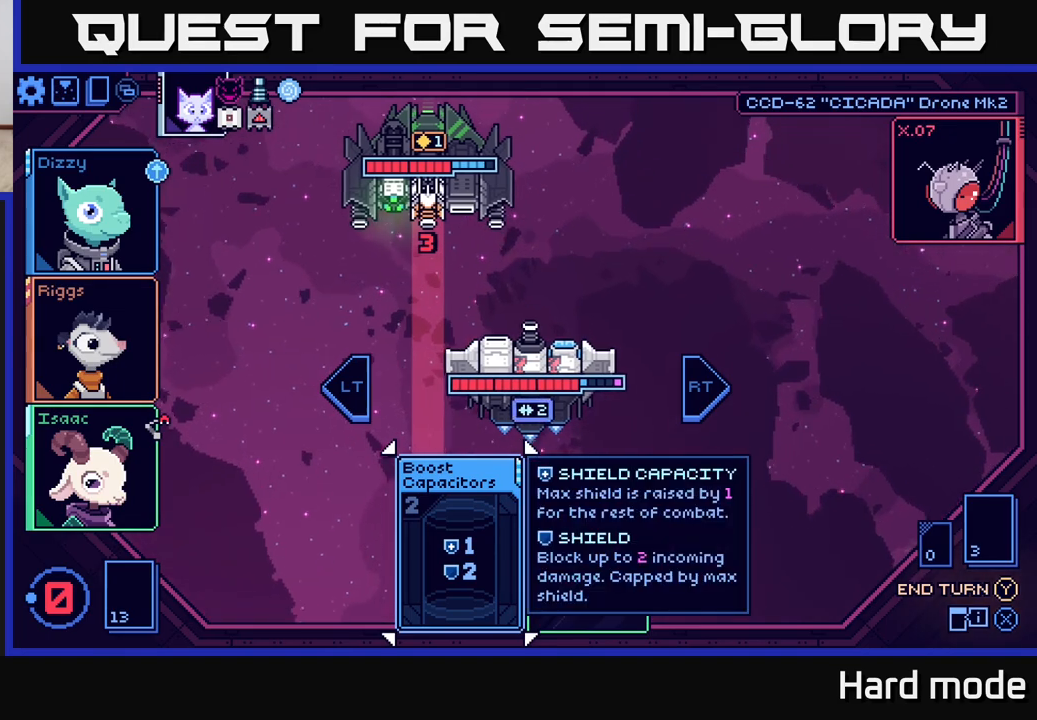
{"buttons": [], "left_stick": "center", "right_stick": "center", "events": [[167, "Y", "down"], [233, "Y", "up"]]}
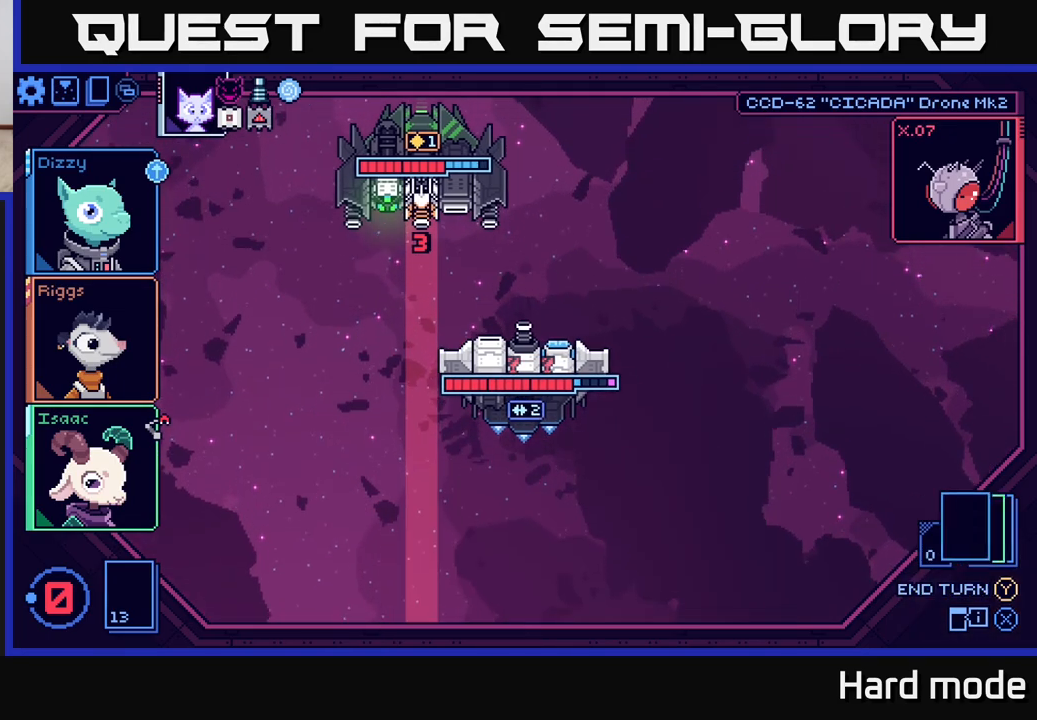
{"buttons": [], "left_stick": "center", "right_stick": "center", "events": []}
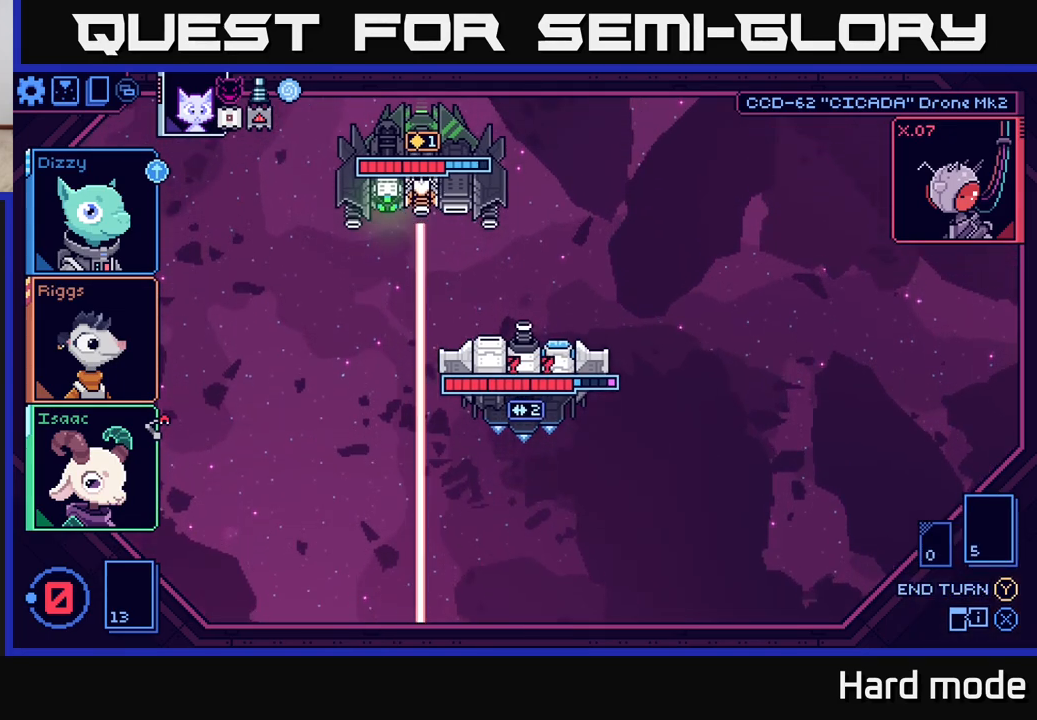
{"buttons": [], "left_stick": "center", "right_stick": "center", "events": []}
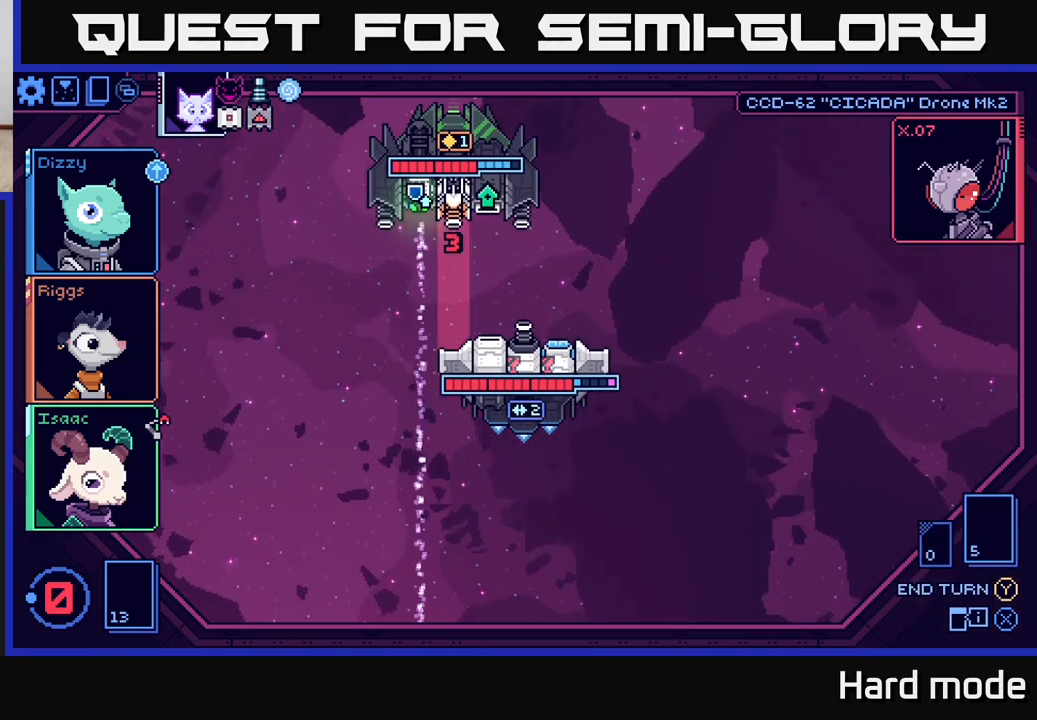
{"buttons": [], "left_stick": "center", "right_stick": "center", "events": []}
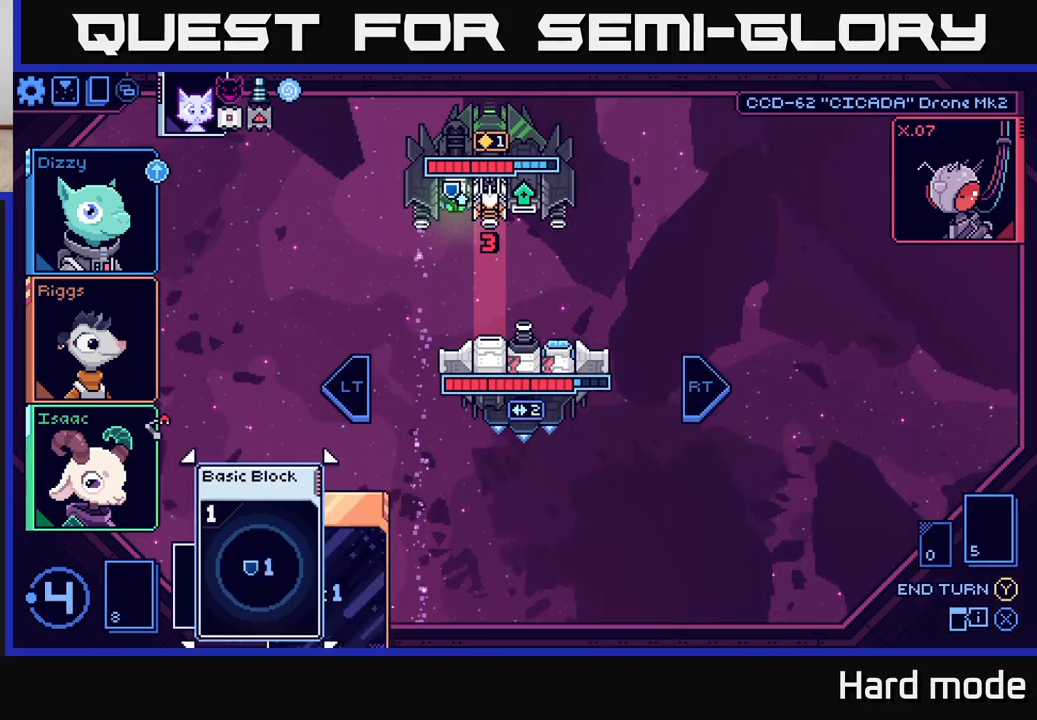
{"buttons": [], "left_stick": "center", "right_stick": "center", "events": []}
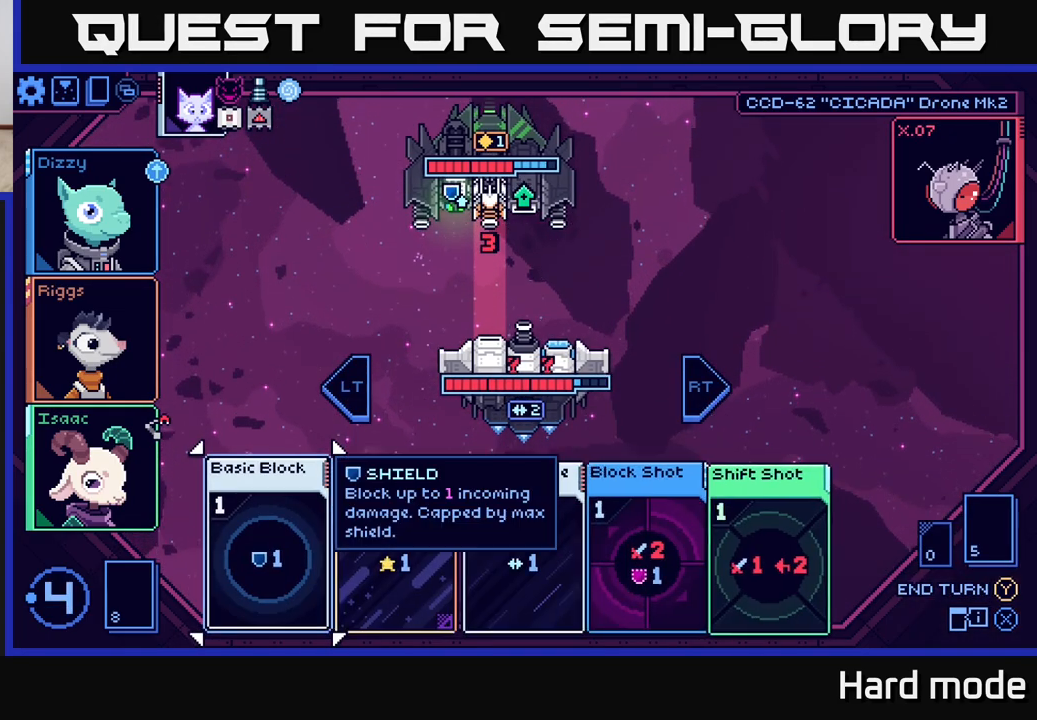
{"buttons": [], "left_stick": "right", "right_stick": "center", "events": [[367, "left_stick", "right"]]}
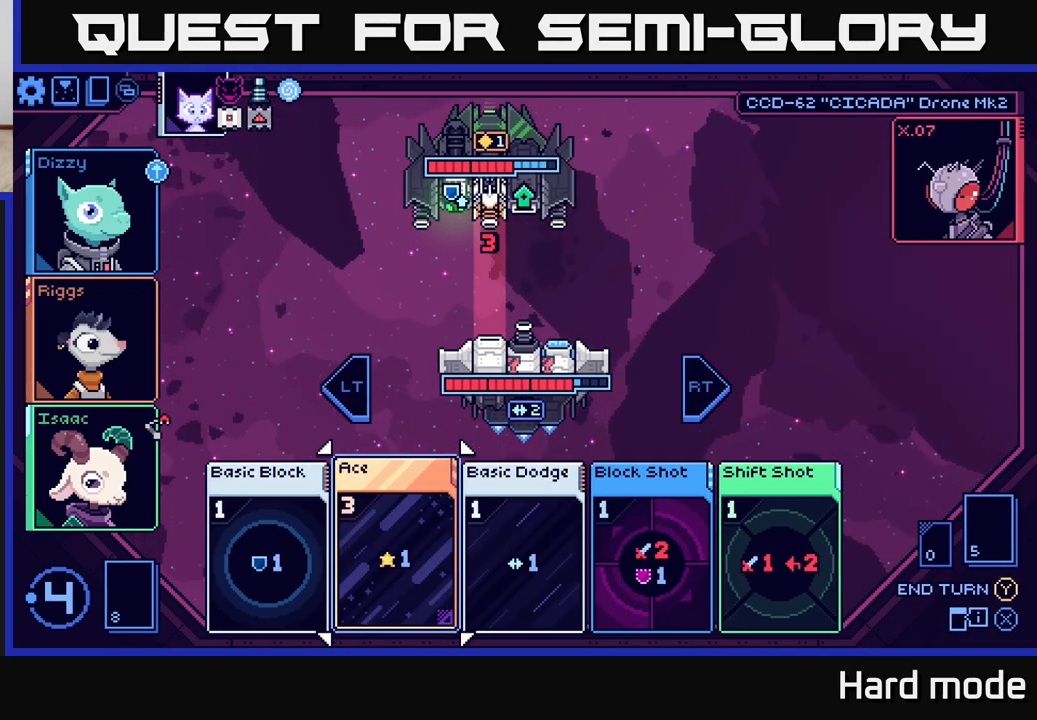
{"buttons": [], "left_stick": "right", "right_stick": "center", "events": [[33, "left_stick", "center"], [150, "left_stick", "right"], [300, "left_stick", "center"], [383, "left_stick", "right"]]}
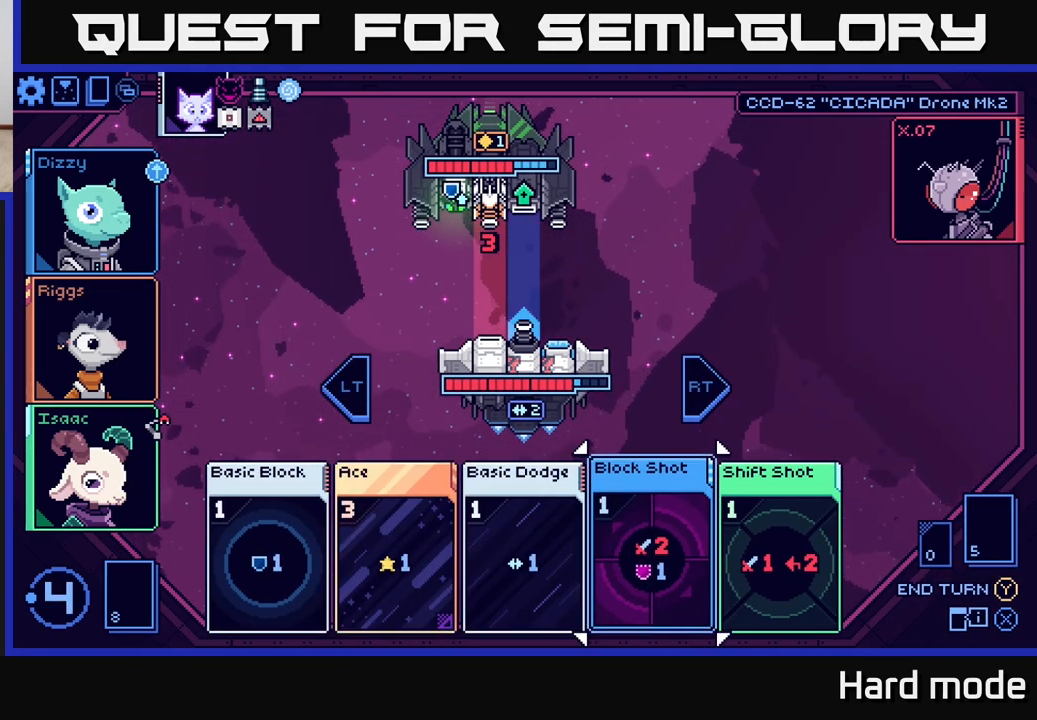
{"buttons": [], "left_stick": "center", "right_stick": "center", "events": [[50, "left_stick", "center"], [133, "left_stick", "right"], [317, "left_stick", "center"]]}
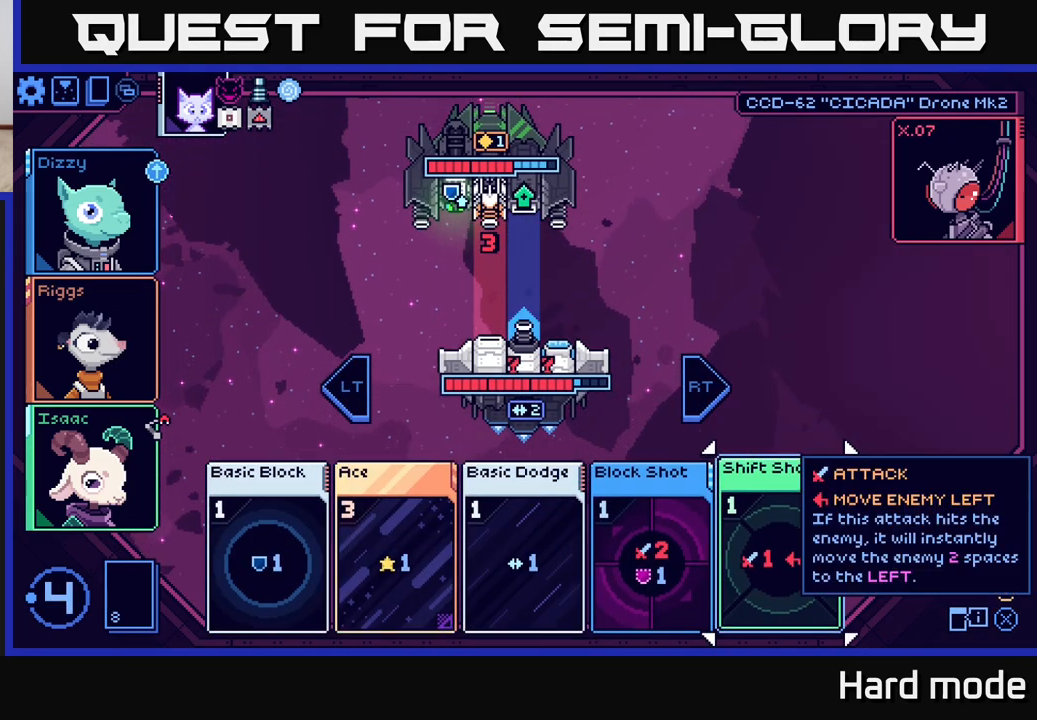
{"buttons": [], "left_stick": "center", "right_stick": "center", "events": []}
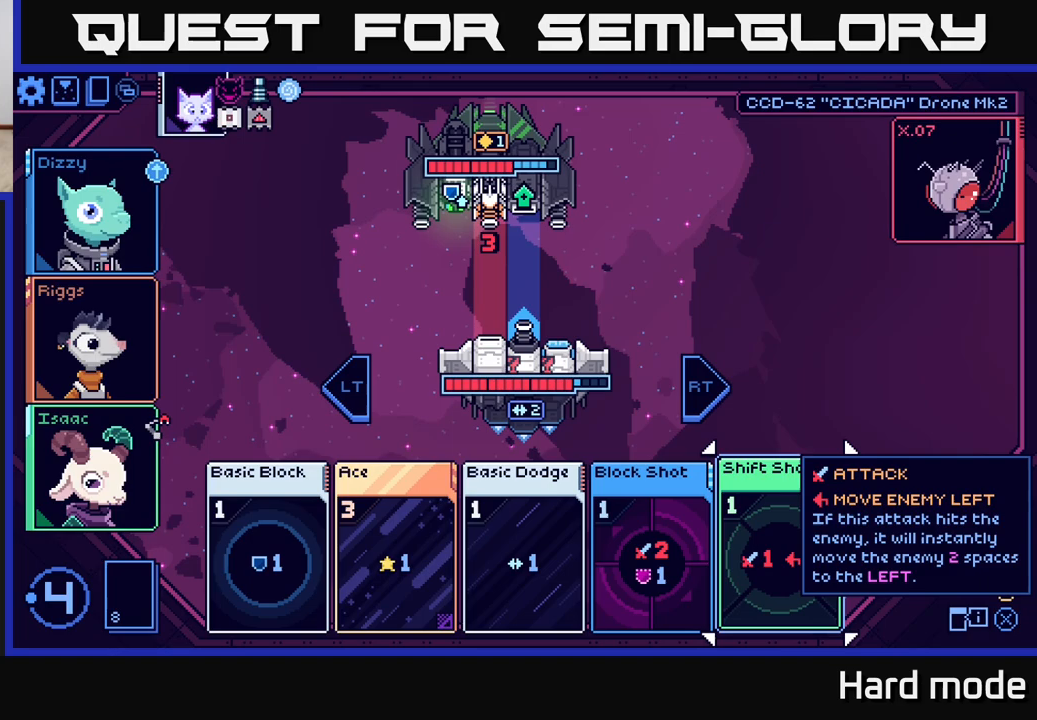
{"buttons": [], "left_stick": "center", "right_stick": "center", "events": []}
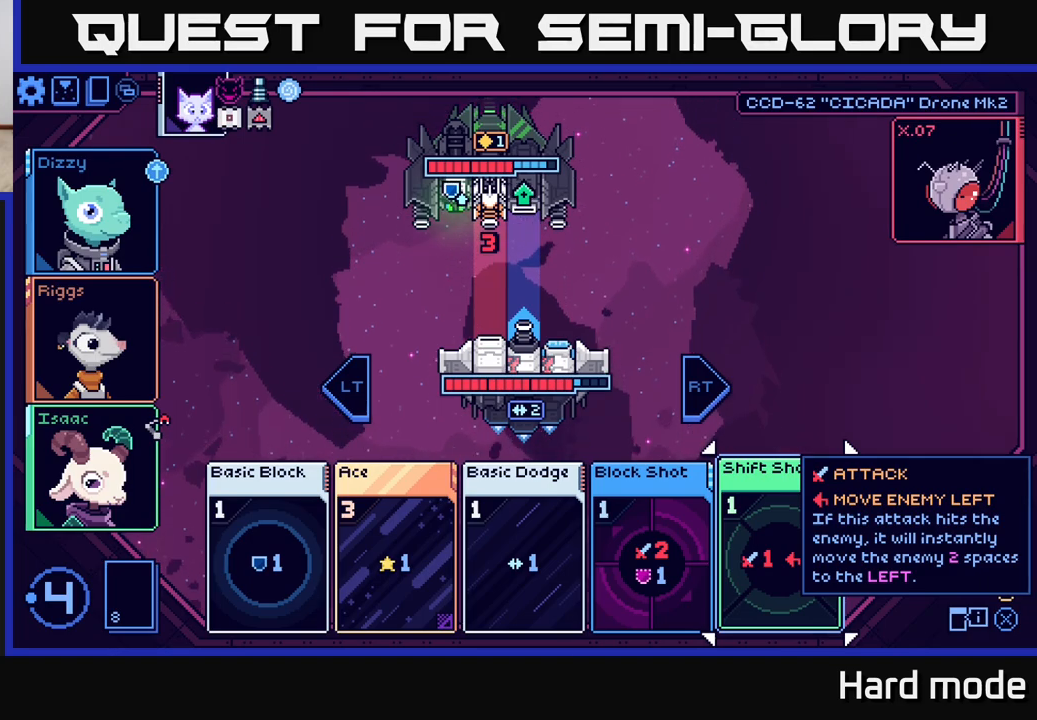
{"buttons": [], "left_stick": "left", "right_stick": "center", "events": [[17, "left_stick", "left"], [183, "left_stick", "center"], [267, "left_stick", "left"], [417, "left_stick", "center"], [500, "left_stick", "left"]]}
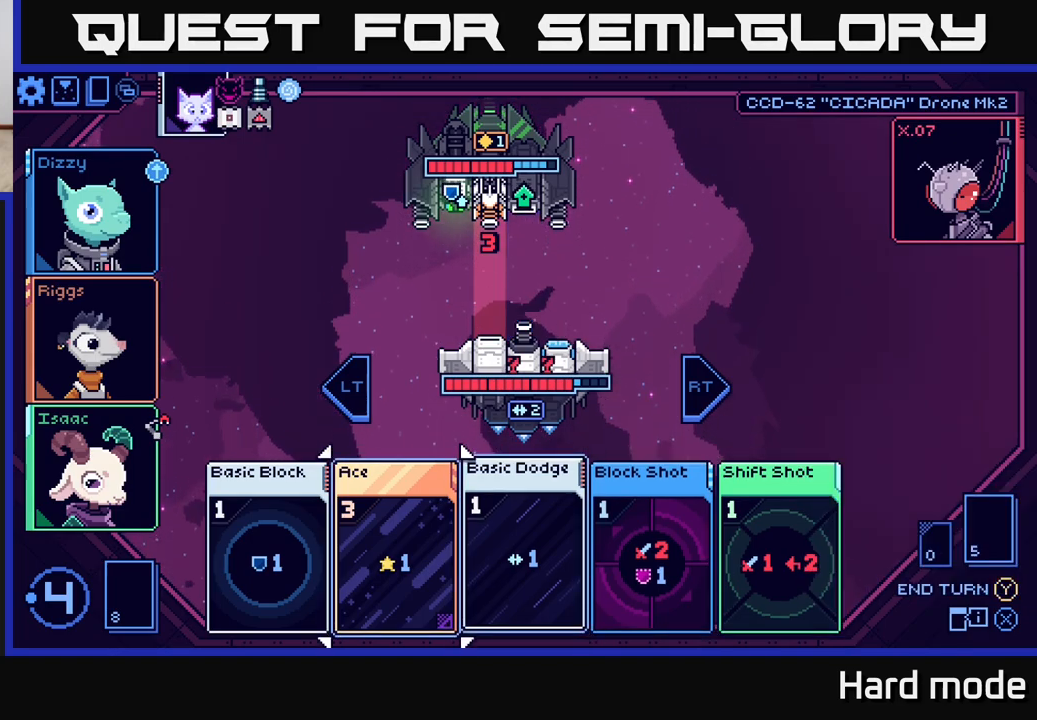
{"buttons": [], "left_stick": "center", "right_stick": "center", "events": [[150, "left_stick", "center"], [217, "left_stick", "left"], [383, "left_stick", "center"]]}
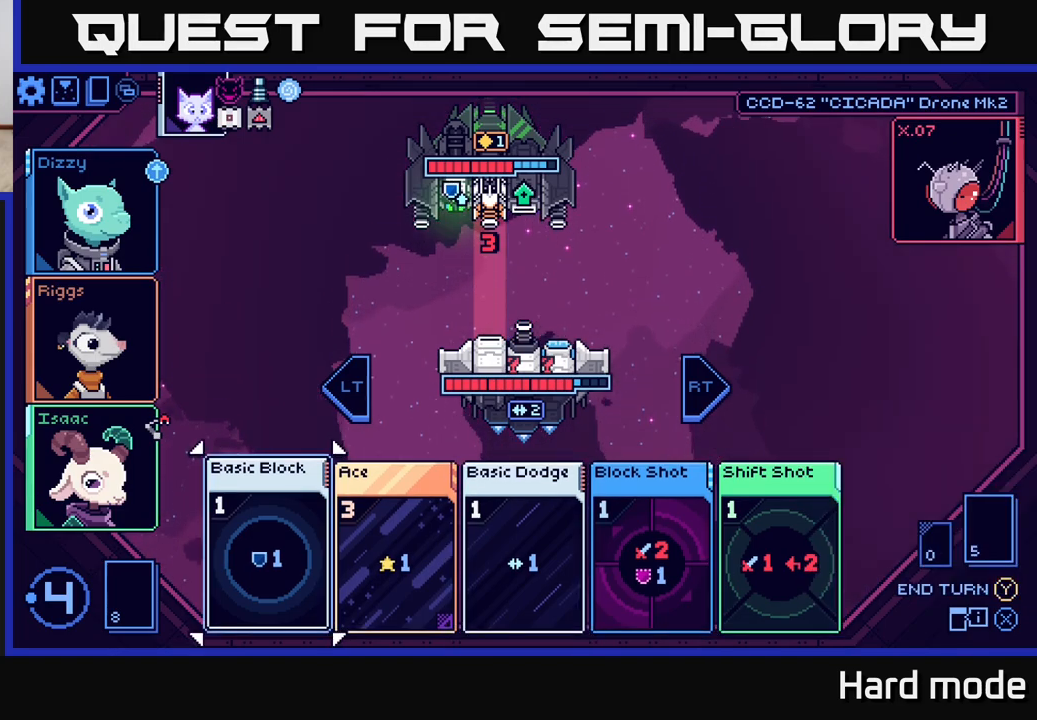
{"buttons": [], "left_stick": "center", "right_stick": "center", "events": [[50, "left_stick", "right"], [217, "left_stick", "center"]]}